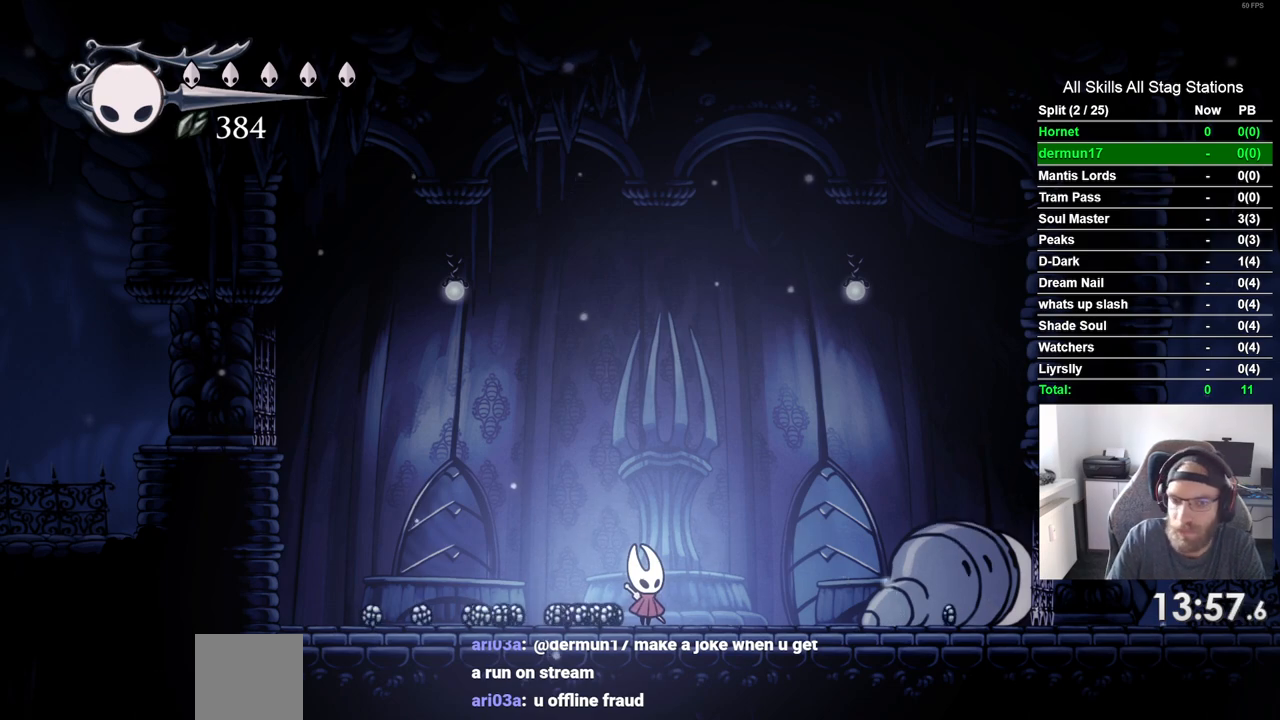
Gameplay with a controller (PlayStation layout); each line is a JSON object with the inputs held at the frame after it. "events" lists button and stick changes between this image and that frame as [ms after this image, input, new state], when the widget could be followed in between. Not read: L3 R3.
{"buttons": ["DPAD_LEFT"], "left_stick": "center", "right_stick": "center", "events": [[117, "DPAD_RIGHT", "down"], [200, "DPAD_RIGHT", "up"], [317, "DPAD_LEFT", "down"]]}
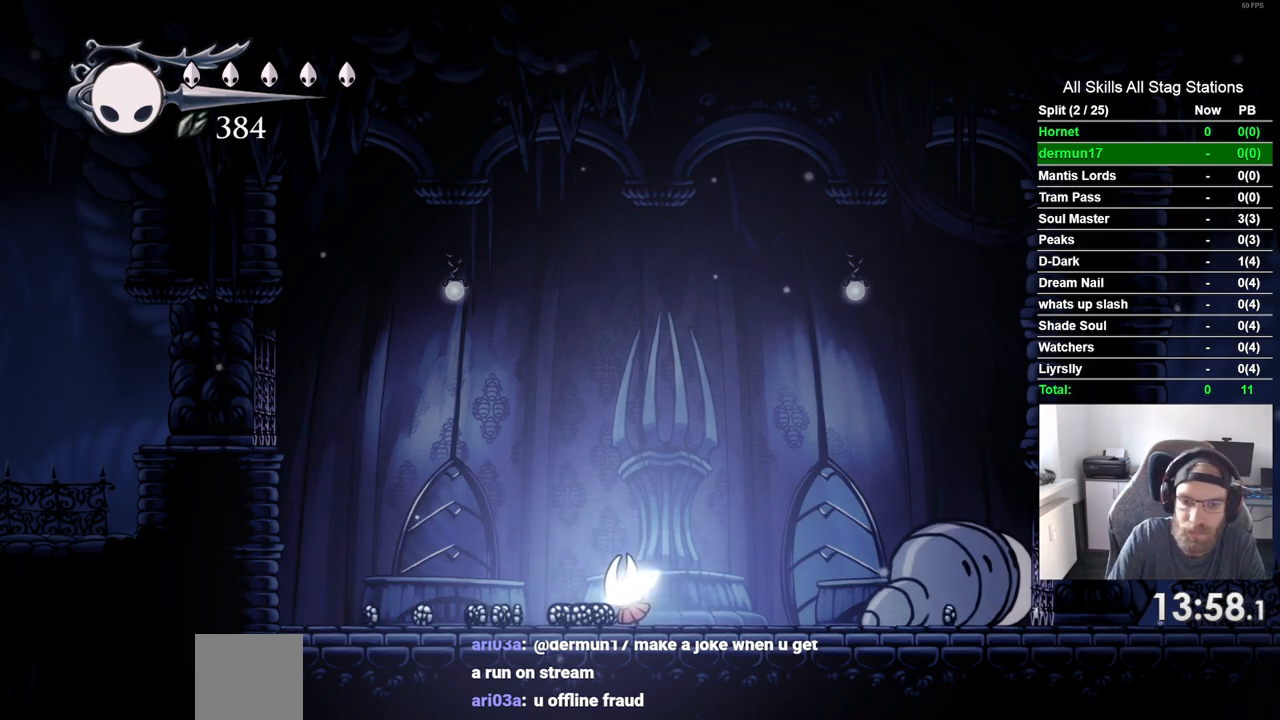
{"buttons": ["DPAD_LEFT"], "left_stick": "center", "right_stick": "center", "events": []}
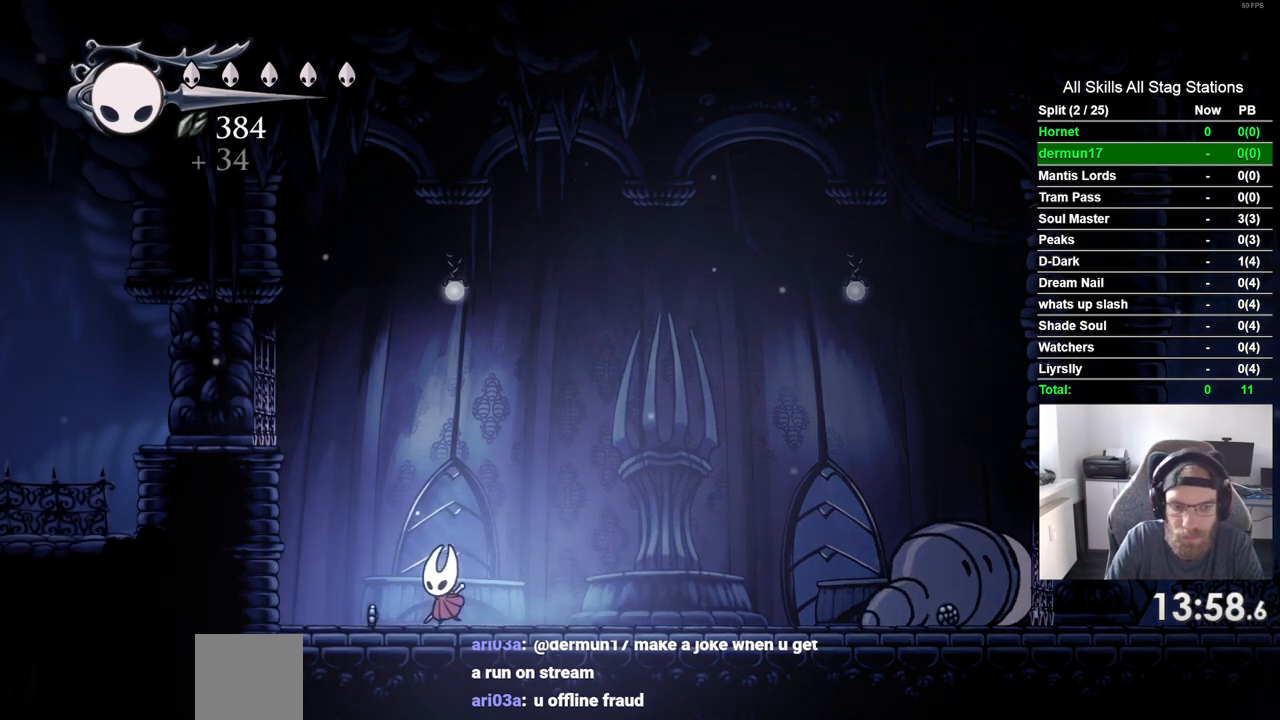
{"buttons": [], "left_stick": "center", "right_stick": "center"}
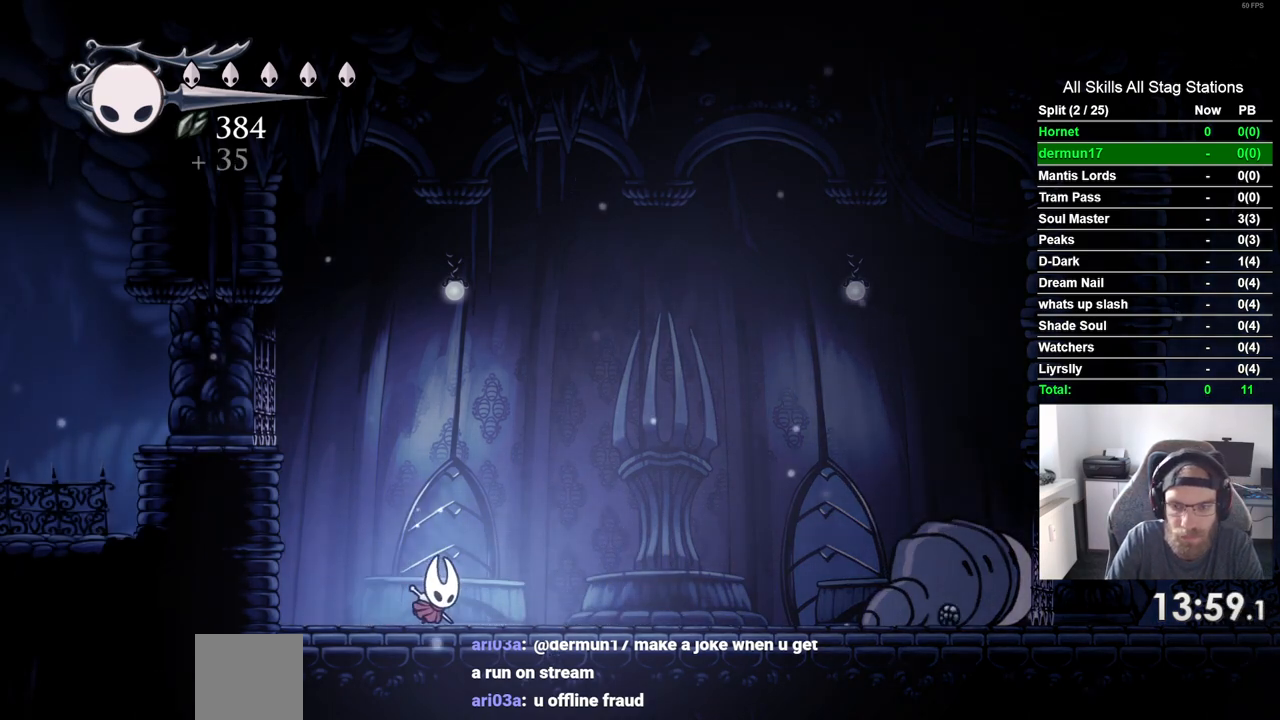
{"buttons": ["CROSS"], "left_stick": "center", "right_stick": "center", "events": [[200, "CROSS", "down"]]}
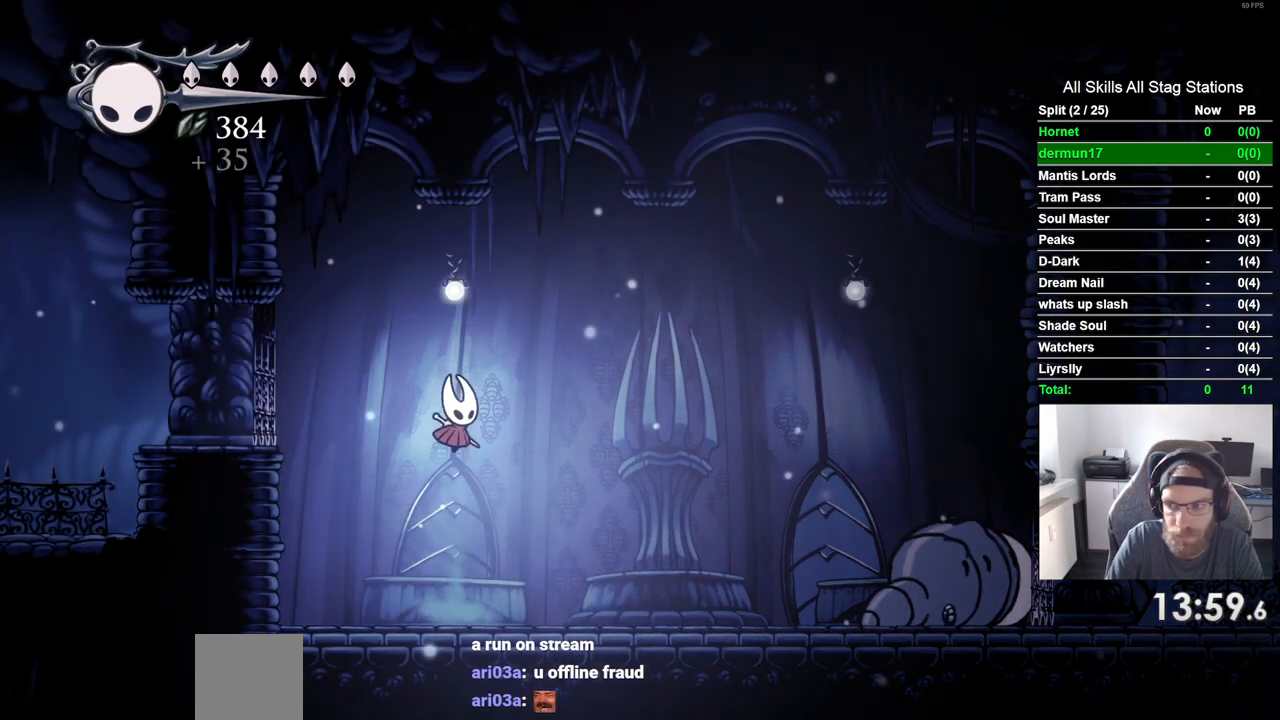
{"buttons": [], "left_stick": "center", "right_stick": "center", "events": [[167, "CROSS", "up"]]}
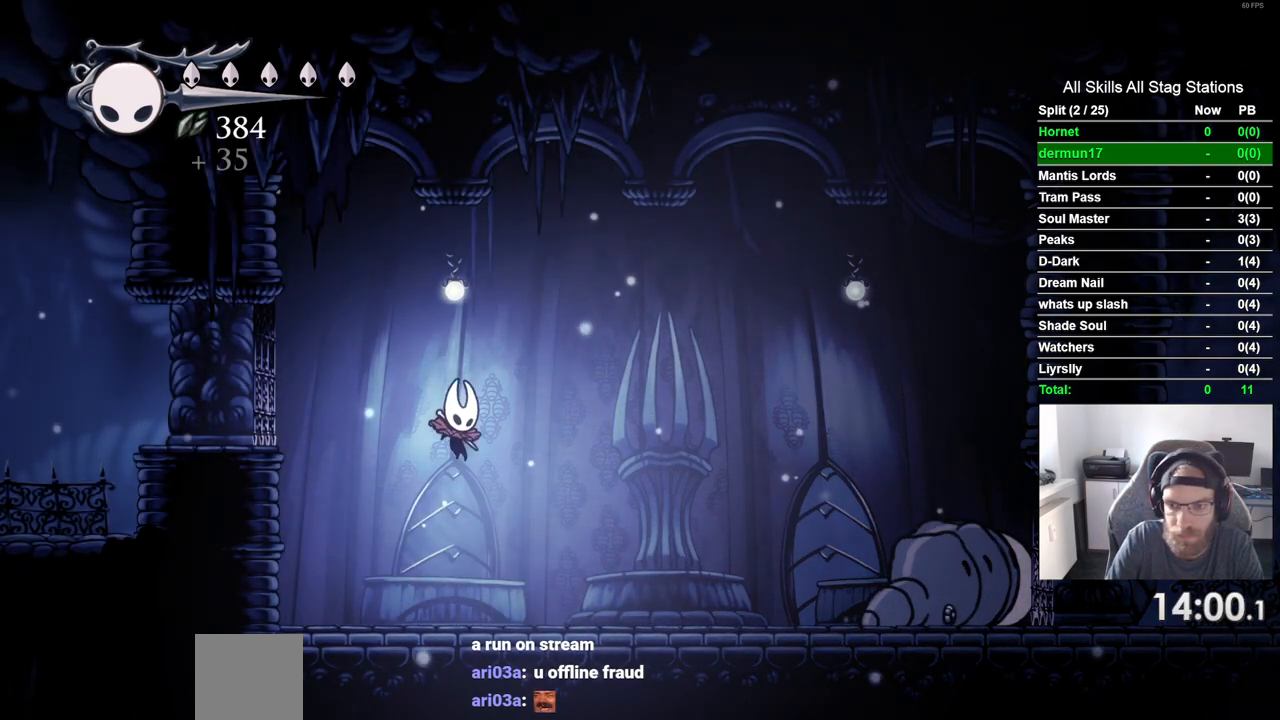
{"buttons": [], "left_stick": "center", "right_stick": "center", "events": [[50, "R1", "down"], [183, "R1", "up"]]}
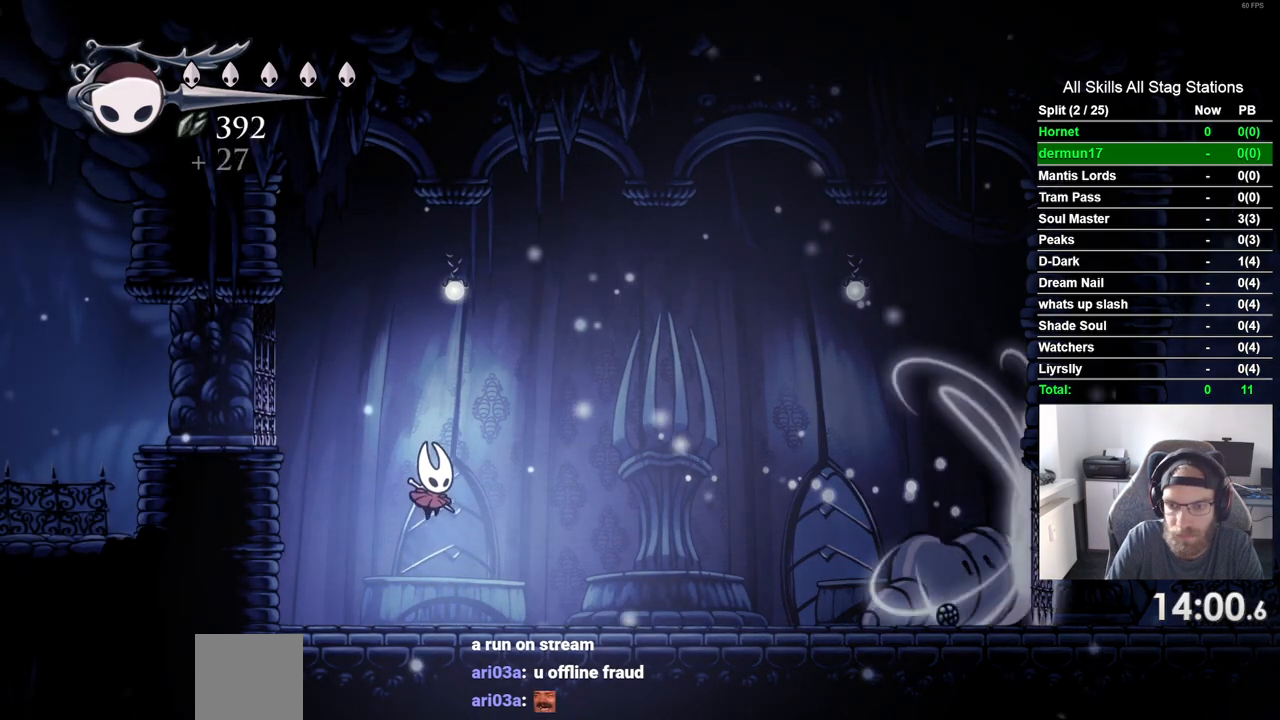
{"buttons": [], "left_stick": "center", "right_stick": "center", "events": [[167, "R1", "down"], [300, "R1", "up"]]}
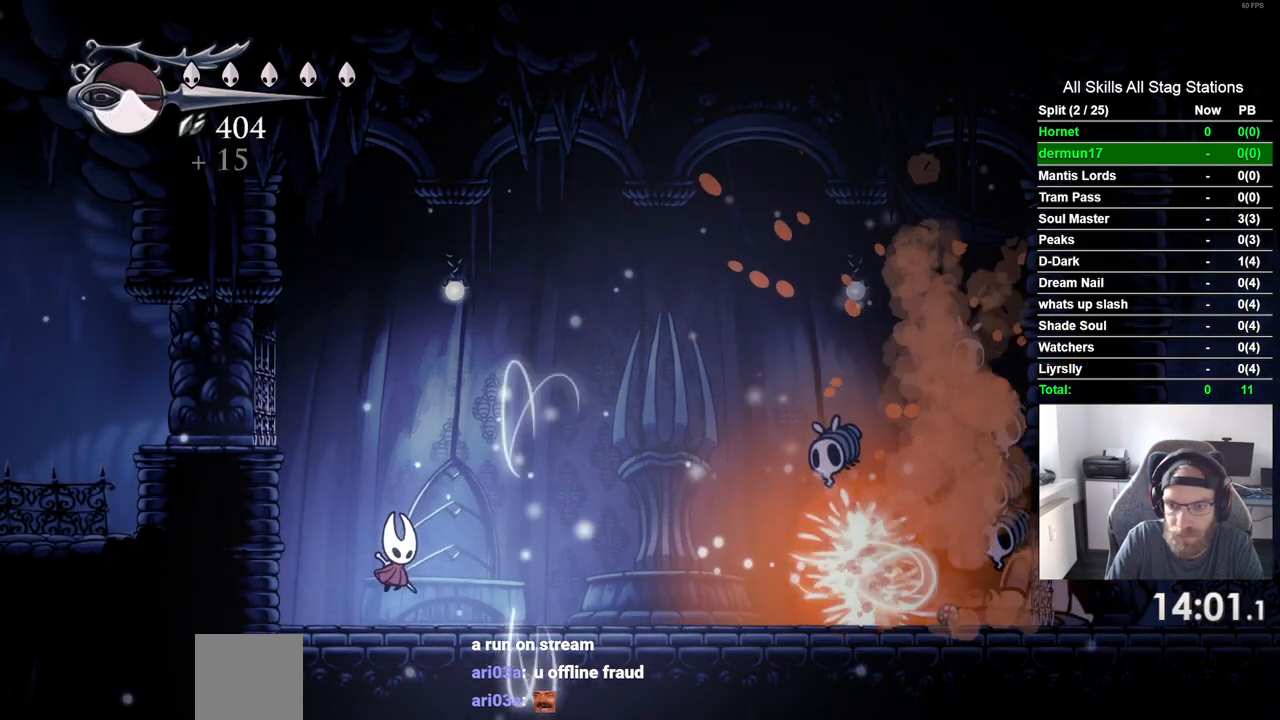
{"buttons": [], "left_stick": "center", "right_stick": "center", "events": []}
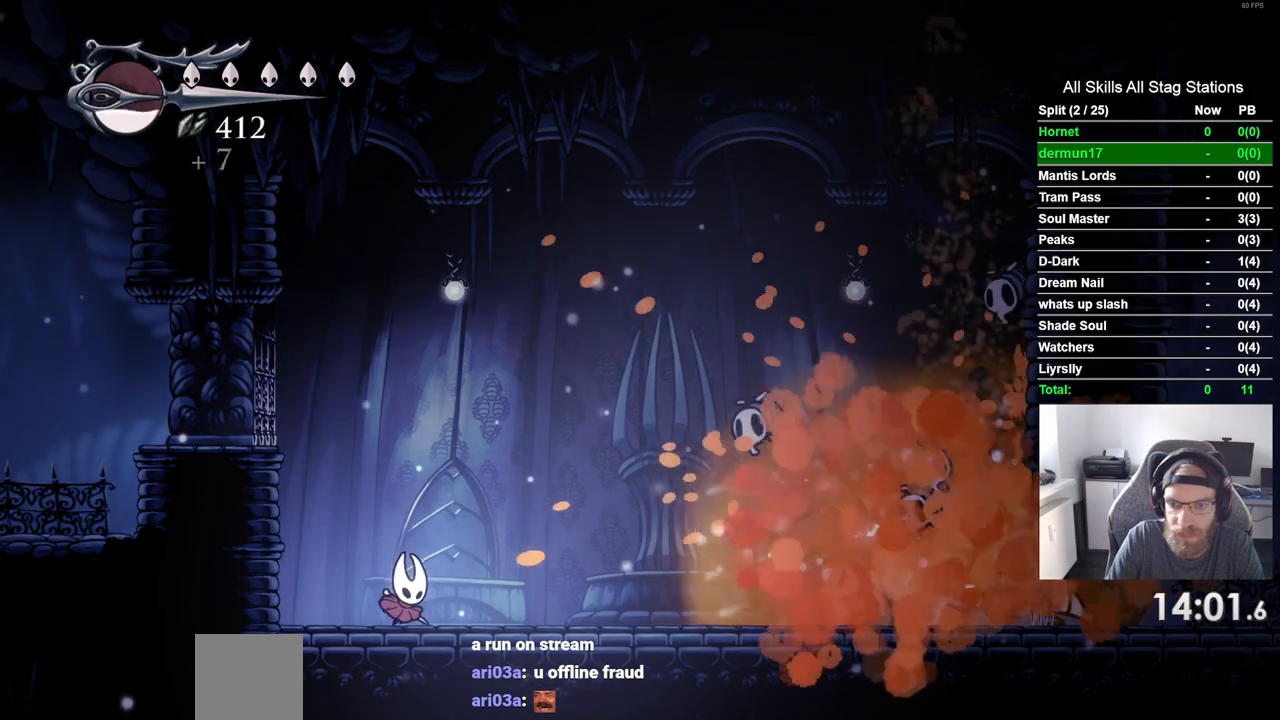
{"buttons": ["DPAD_RIGHT"], "left_stick": "center", "right_stick": "center", "events": [[117, "DPAD_RIGHT", "down"]]}
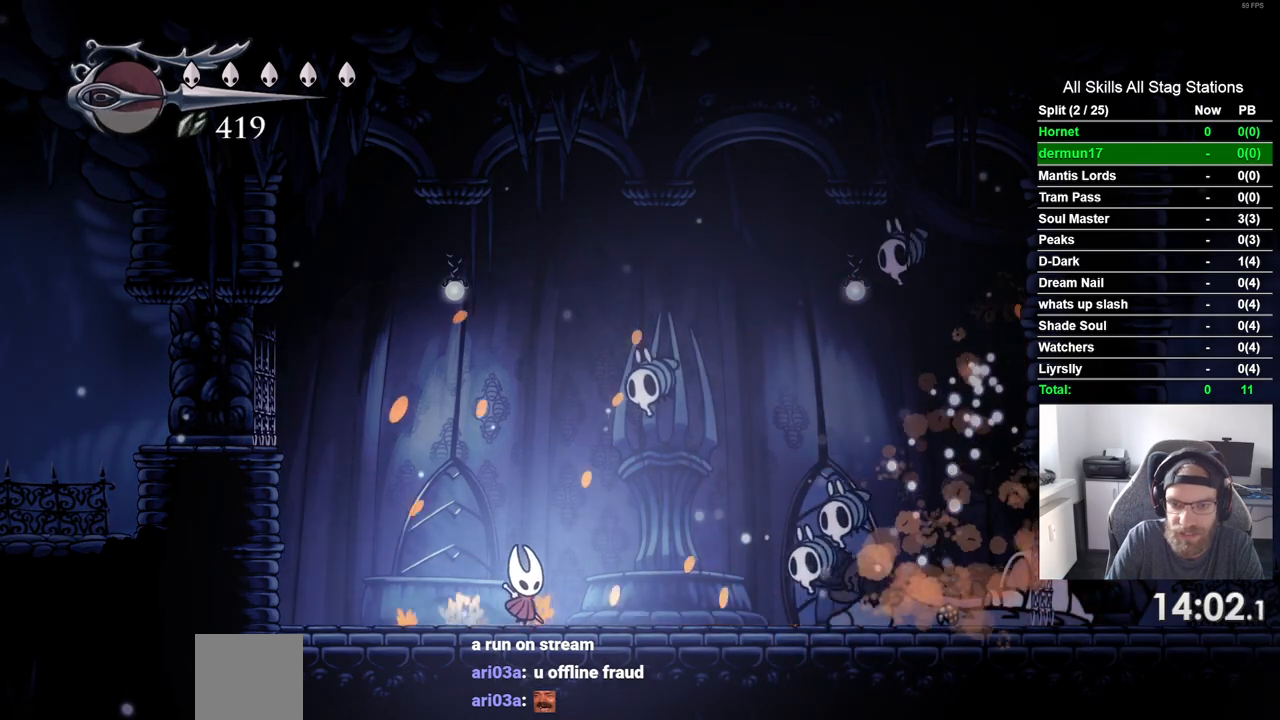
{"buttons": ["DPAD_RIGHT"], "left_stick": "center", "right_stick": "center", "events": [[250, "SQUARE", "down"], [433, "SQUARE", "up"]]}
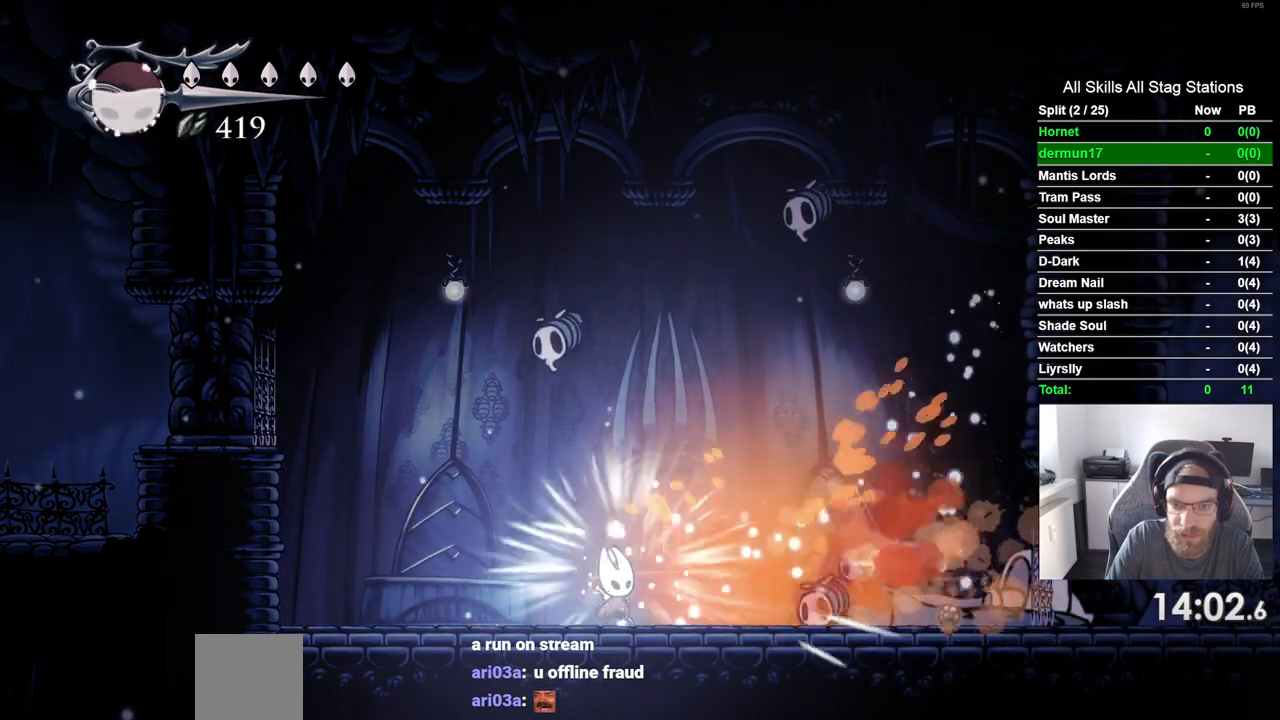
{"buttons": ["DPAD_RIGHT"], "left_stick": "center", "right_stick": "center", "events": [[167, "SQUARE", "down"], [300, "SQUARE", "up"]]}